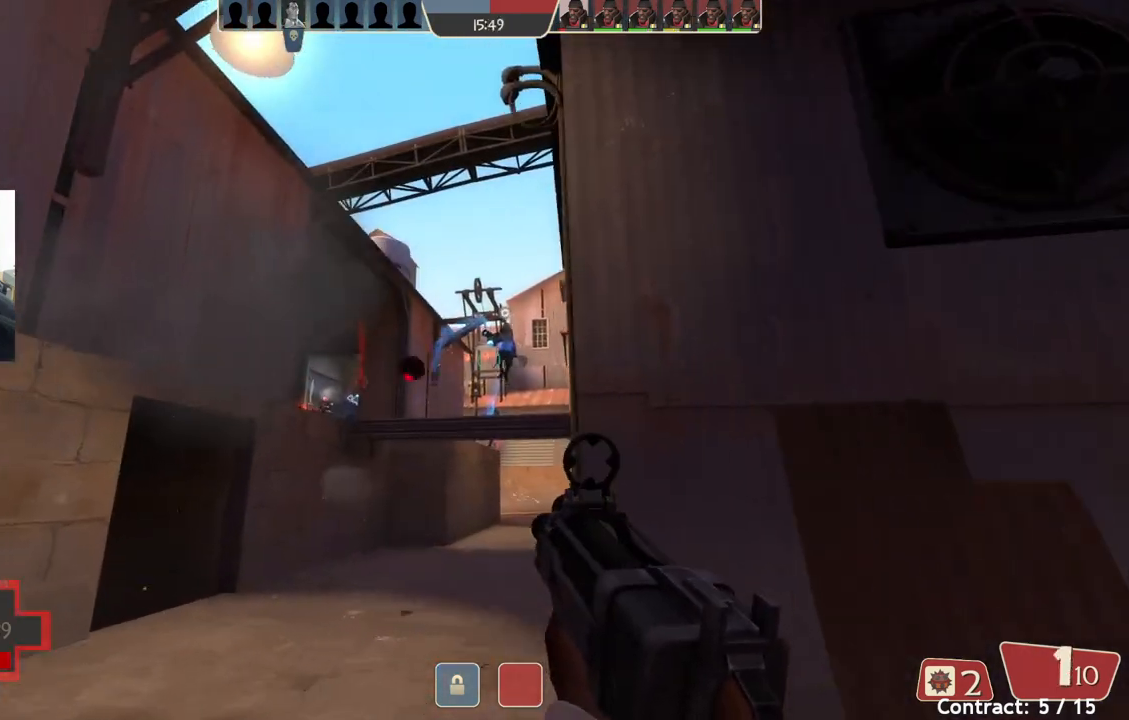
Gameplay with a controller (PlayStation layout); each line is a JSON object with the inputs held at the frame after it. "events" lists button and stick changes between this image and that frame as [ms after this image, input, new state], when the widget could be followed in between. Not read: right_stick.
{"buttons": [], "left_stick": "right", "events": [[50, "left_stick", "up-left"], [317, "left_stick", "right"]]}
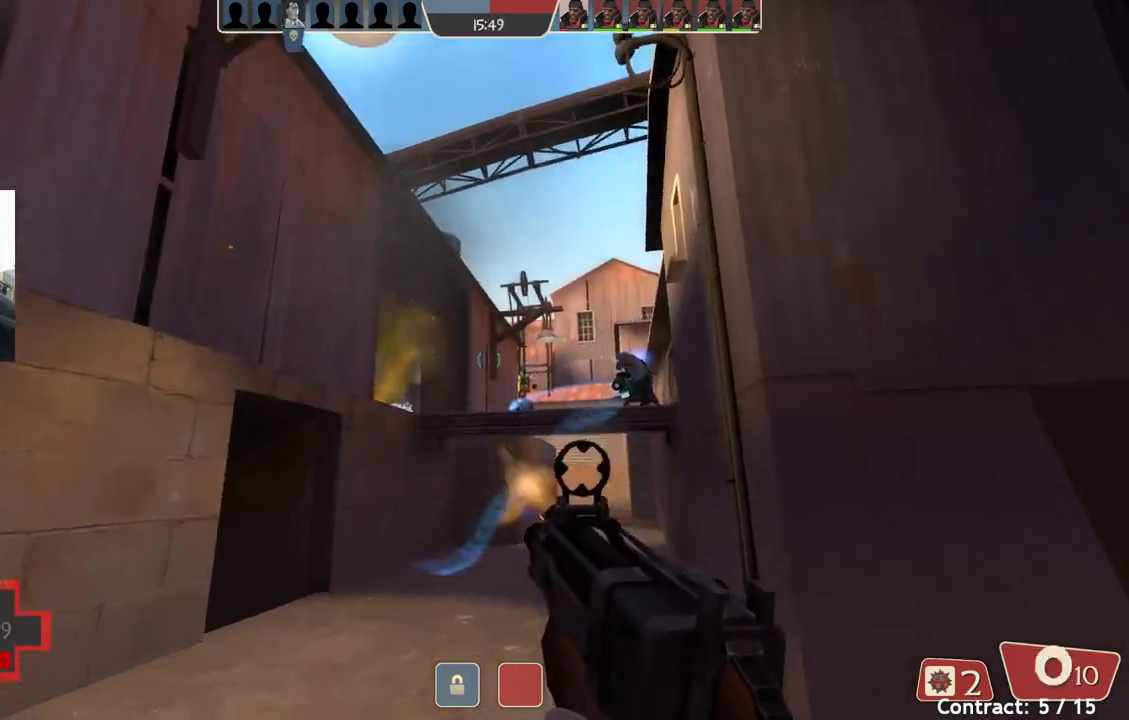
{"buttons": [], "left_stick": "down-right", "events": [[250, "left_stick", "down-right"]]}
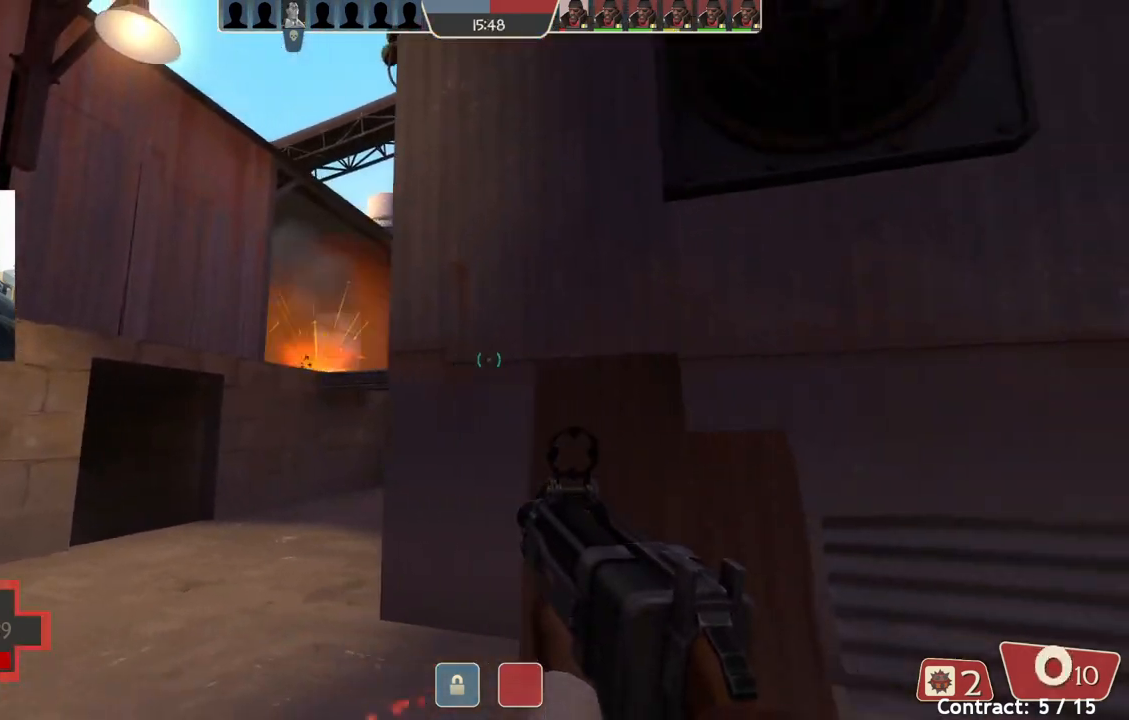
{"buttons": [], "left_stick": "down-right", "events": []}
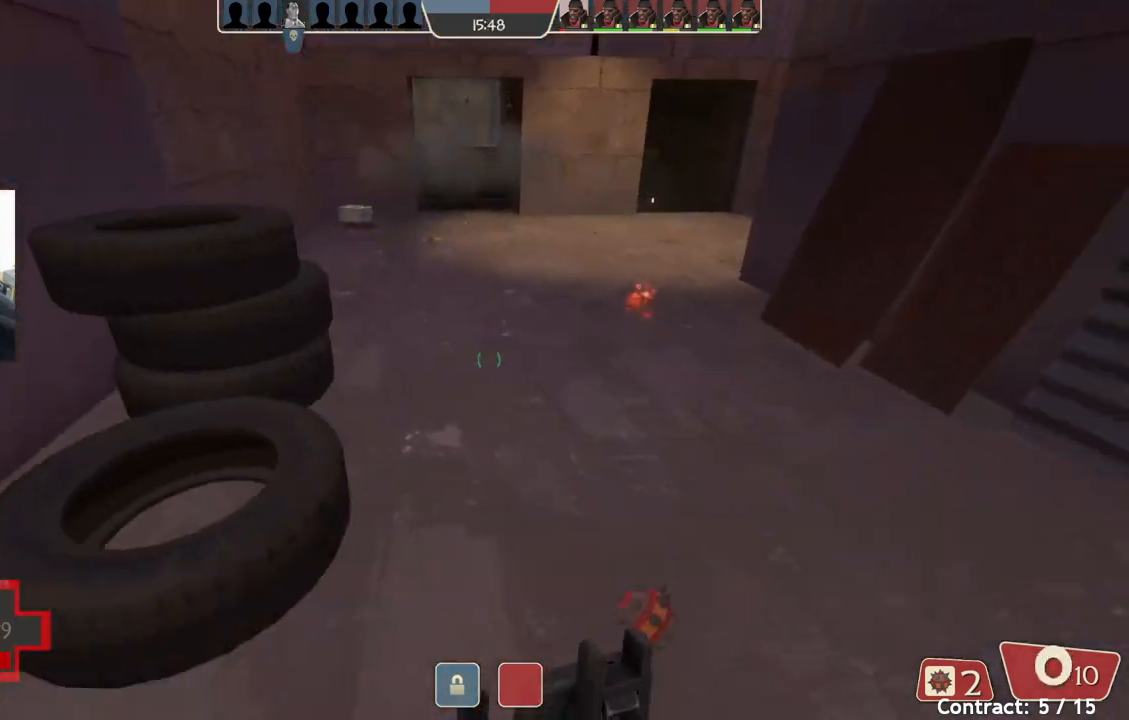
{"buttons": [], "left_stick": "down-right", "events": []}
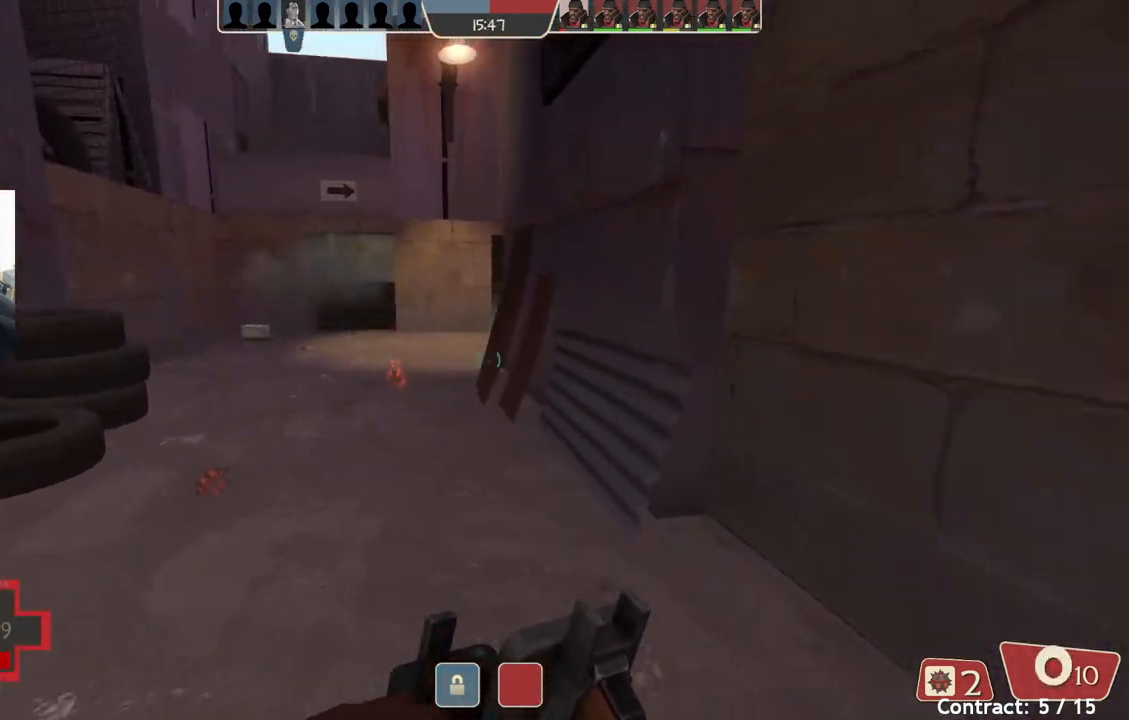
{"buttons": [], "left_stick": "down", "events": [[500, "left_stick", "down"]]}
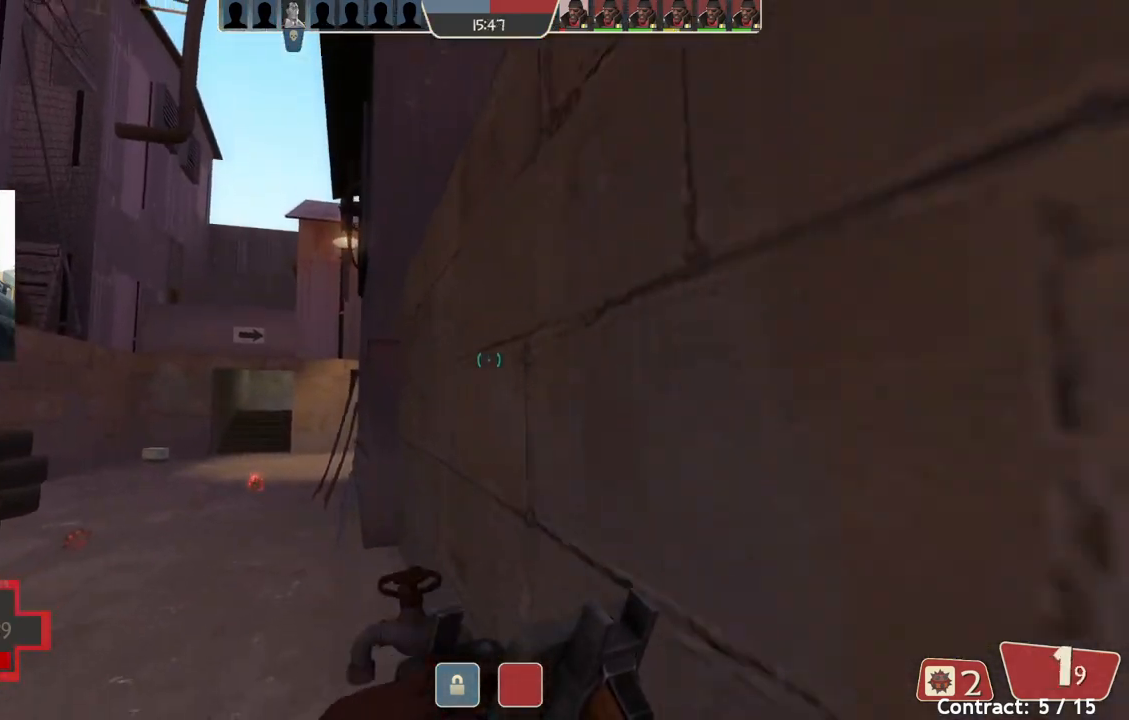
{"buttons": [], "left_stick": "down-left", "events": [[417, "left_stick", "down-left"]]}
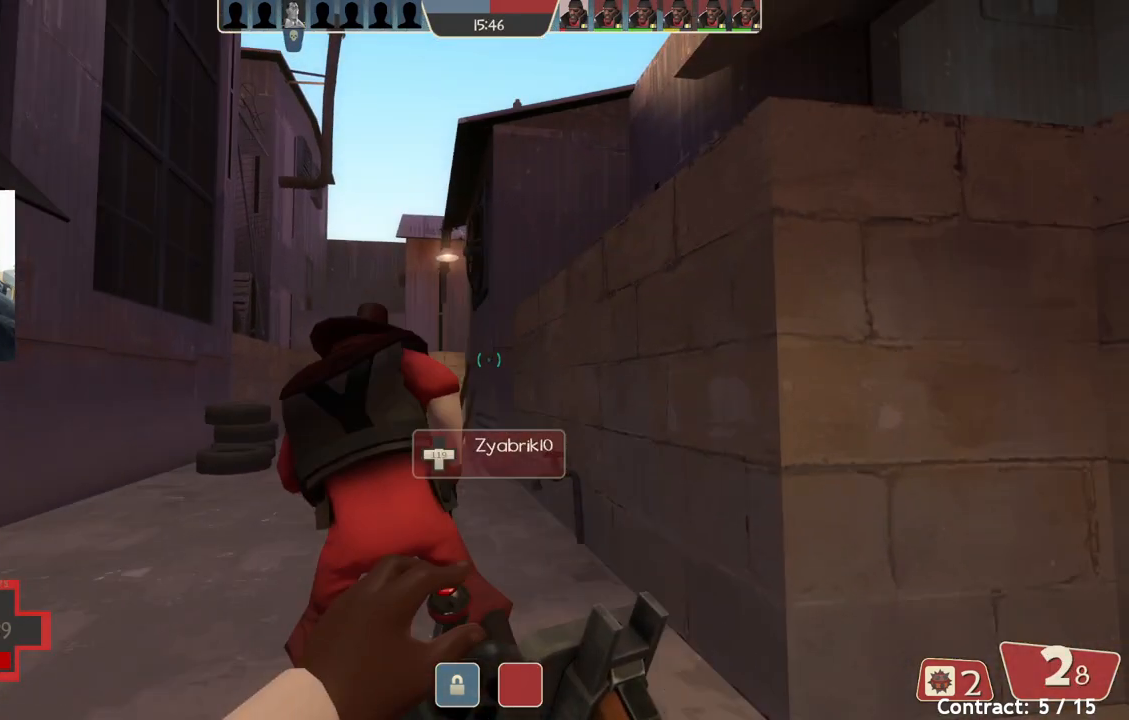
{"buttons": [], "left_stick": "down", "events": [[133, "left_stick", "down"]]}
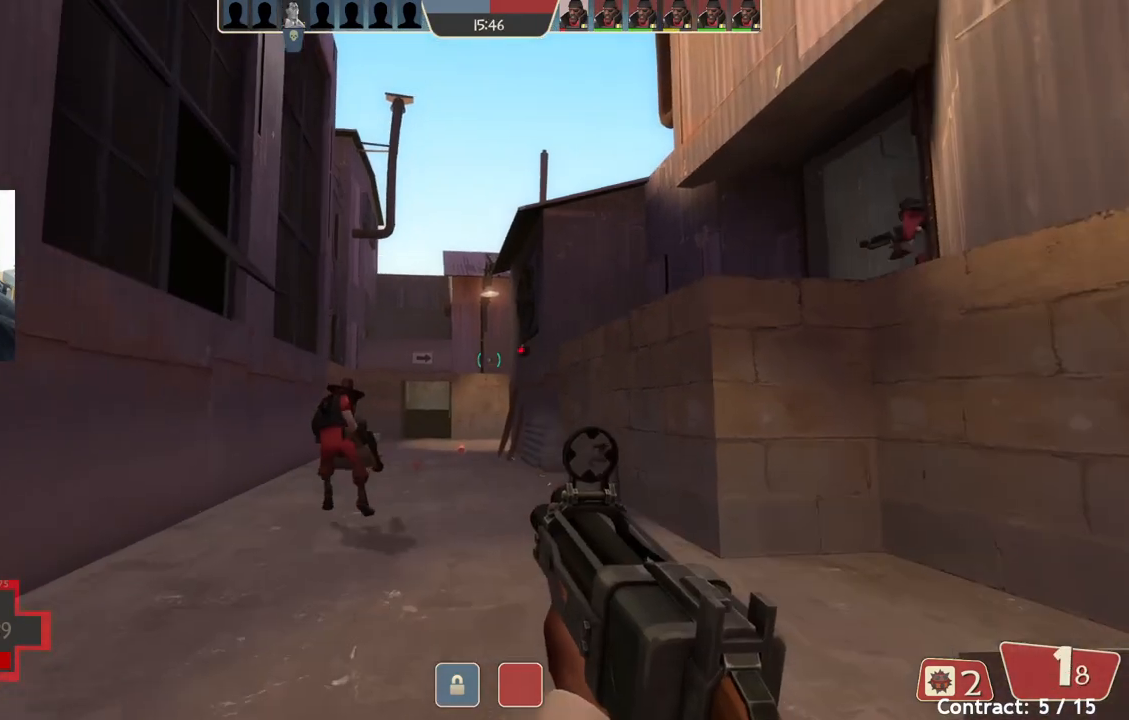
{"buttons": [], "left_stick": "down-right", "events": [[400, "left_stick", "down-right"]]}
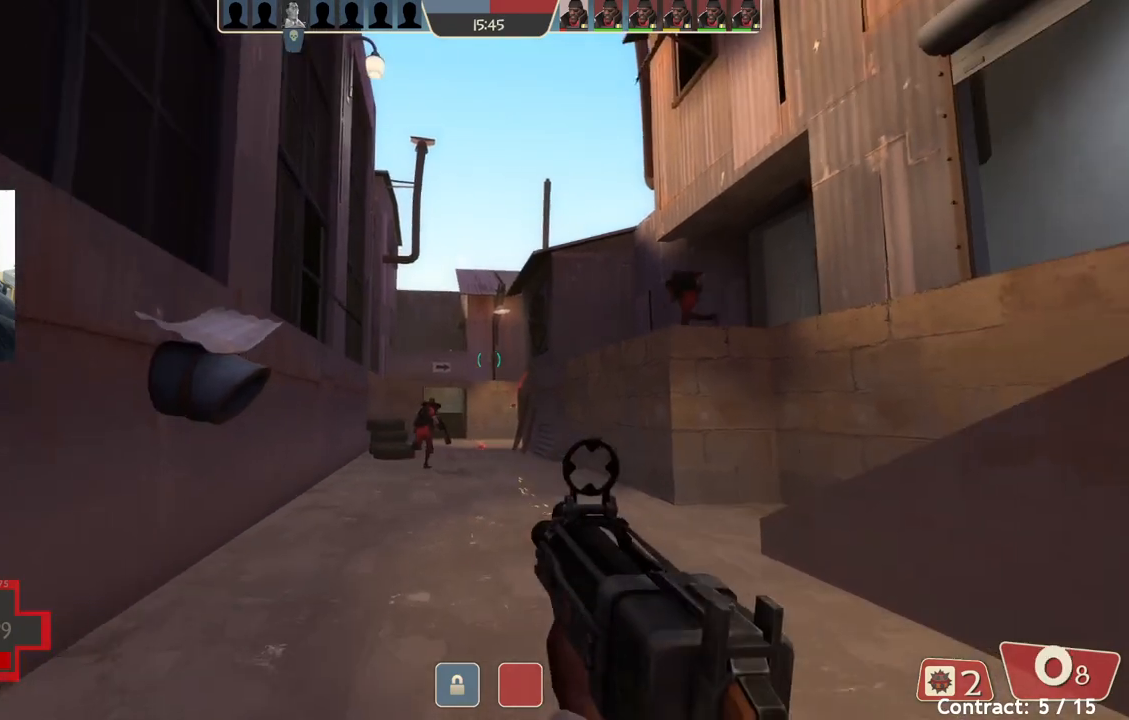
{"buttons": [], "left_stick": "center", "events": [[433, "left_stick", "center"]]}
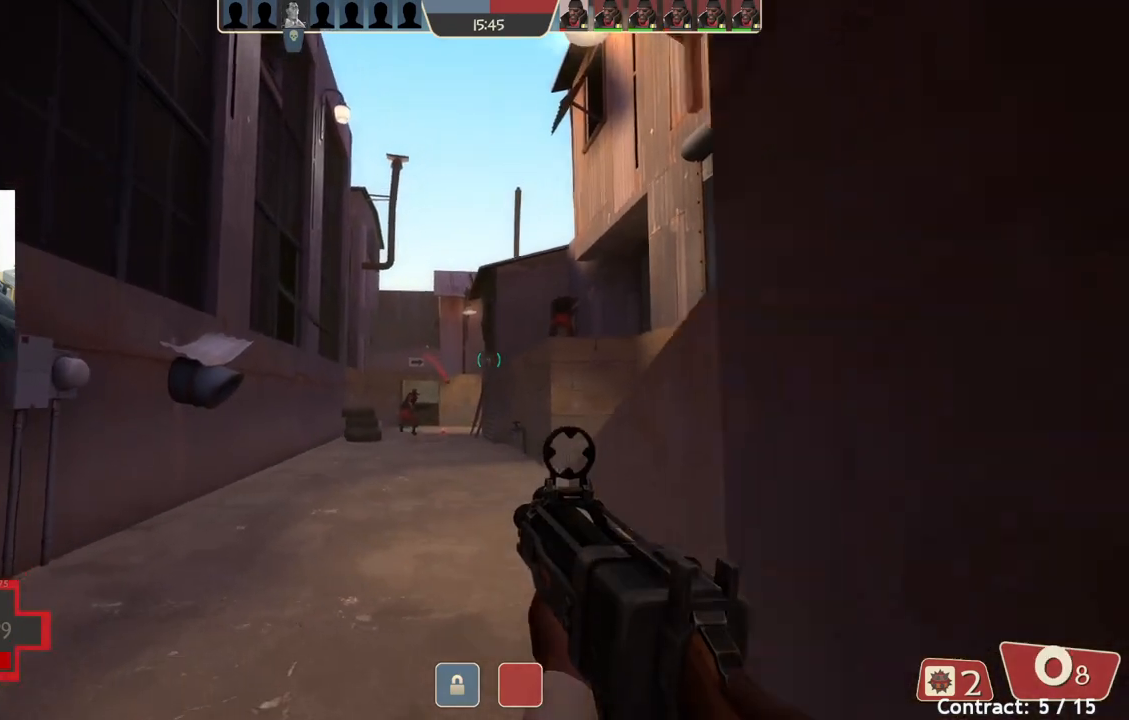
{"buttons": [], "left_stick": "up-left", "events": [[100, "left_stick", "up-left"]]}
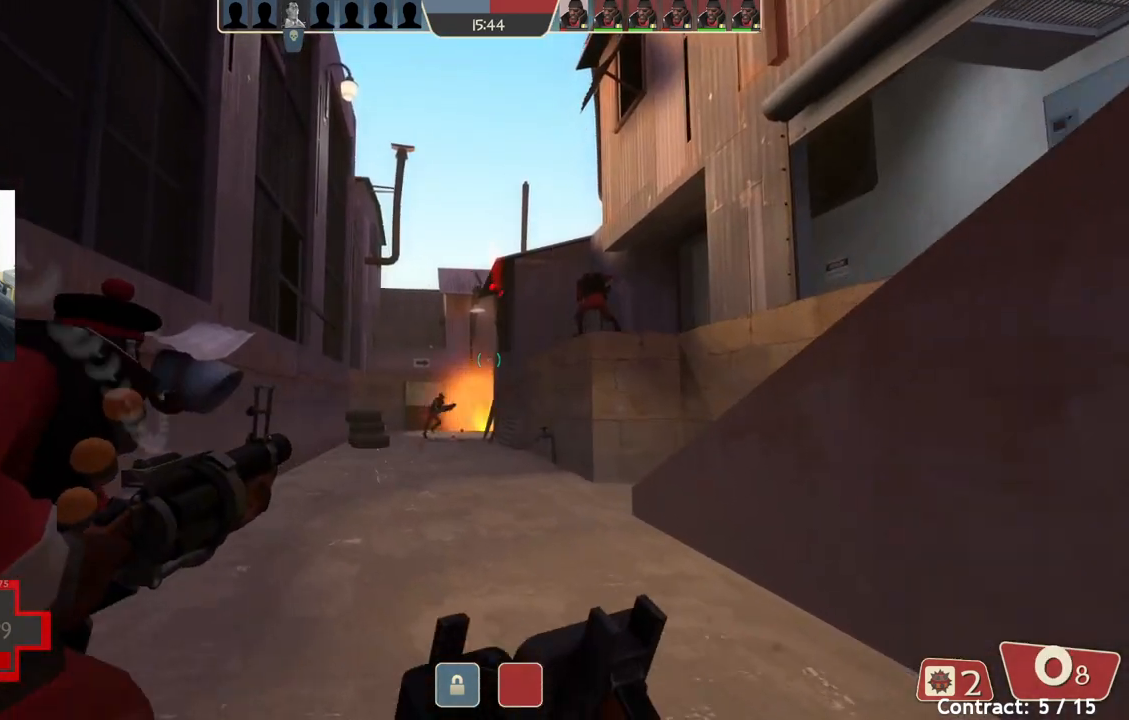
{"buttons": [], "left_stick": "up-left", "events": []}
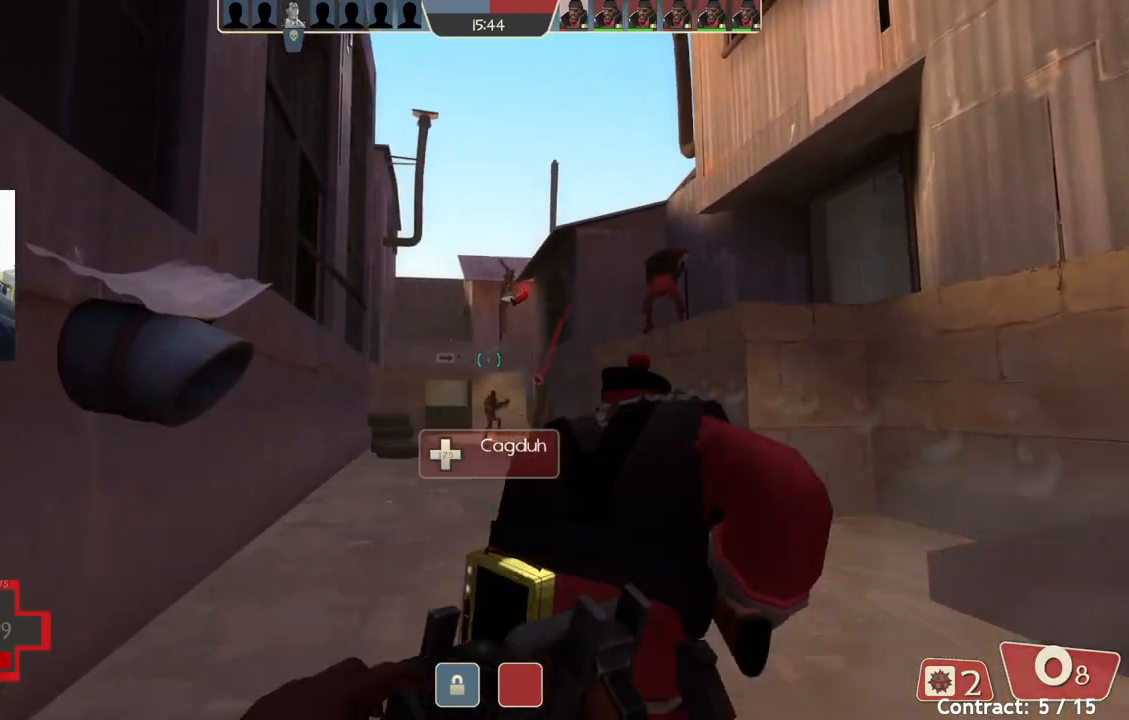
{"buttons": [], "left_stick": "up-right", "events": [[117, "left_stick", "up"], [500, "left_stick", "up-right"]]}
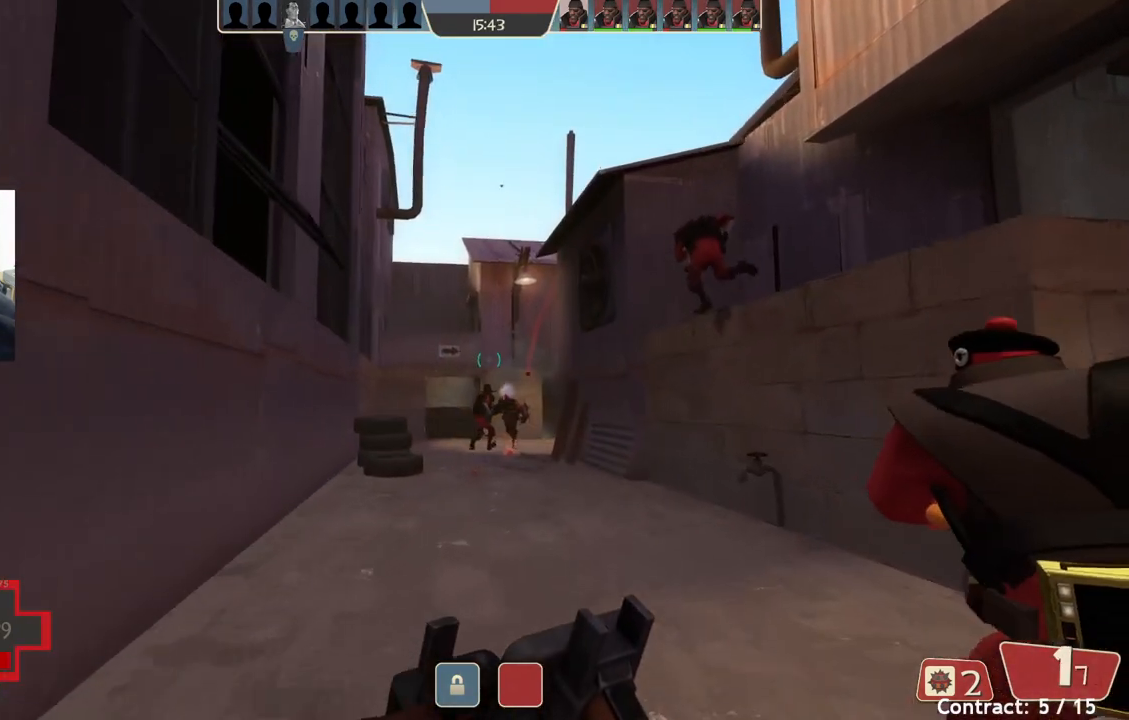
{"buttons": [], "left_stick": "down", "events": [[167, "left_stick", "down-right"], [450, "left_stick", "down"]]}
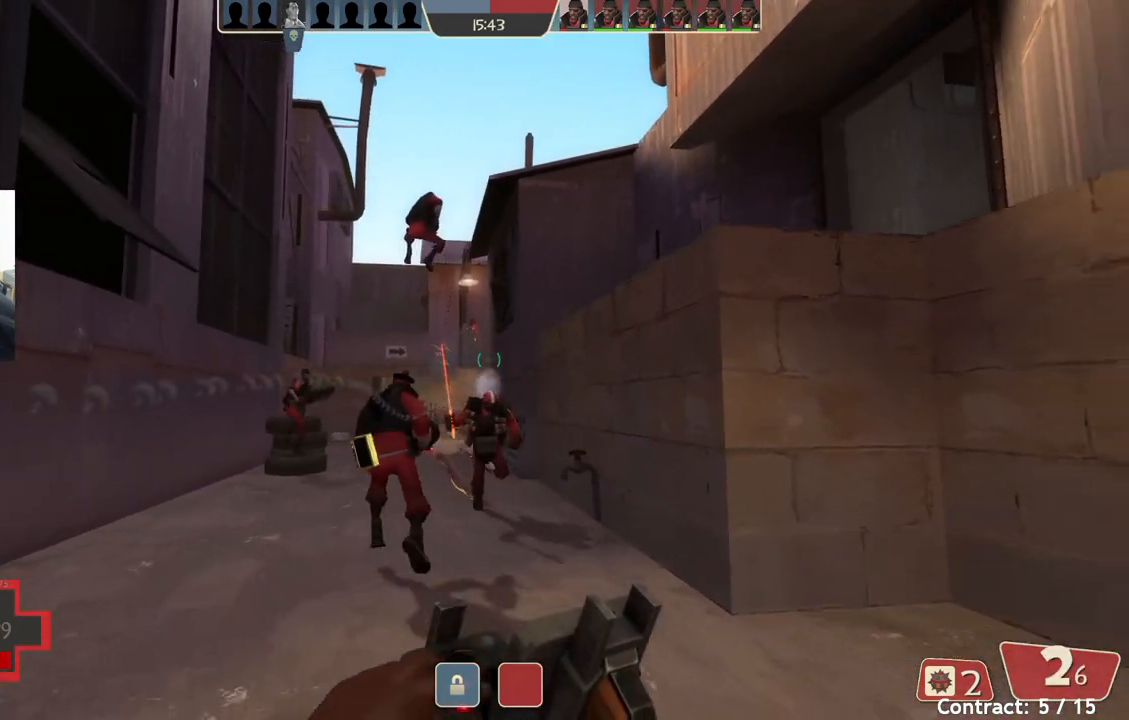
{"buttons": [], "left_stick": "down", "events": []}
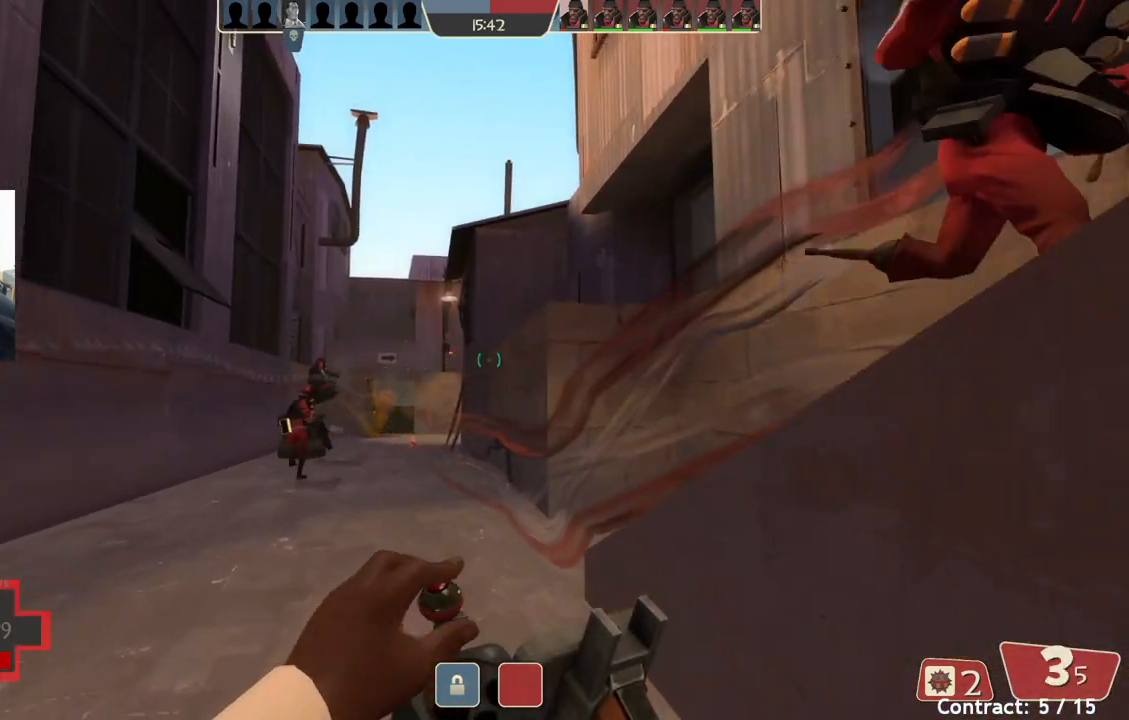
{"buttons": [], "left_stick": "up-left", "events": [[100, "left_stick", "down-left"], [350, "left_stick", "left"], [450, "left_stick", "up-left"]]}
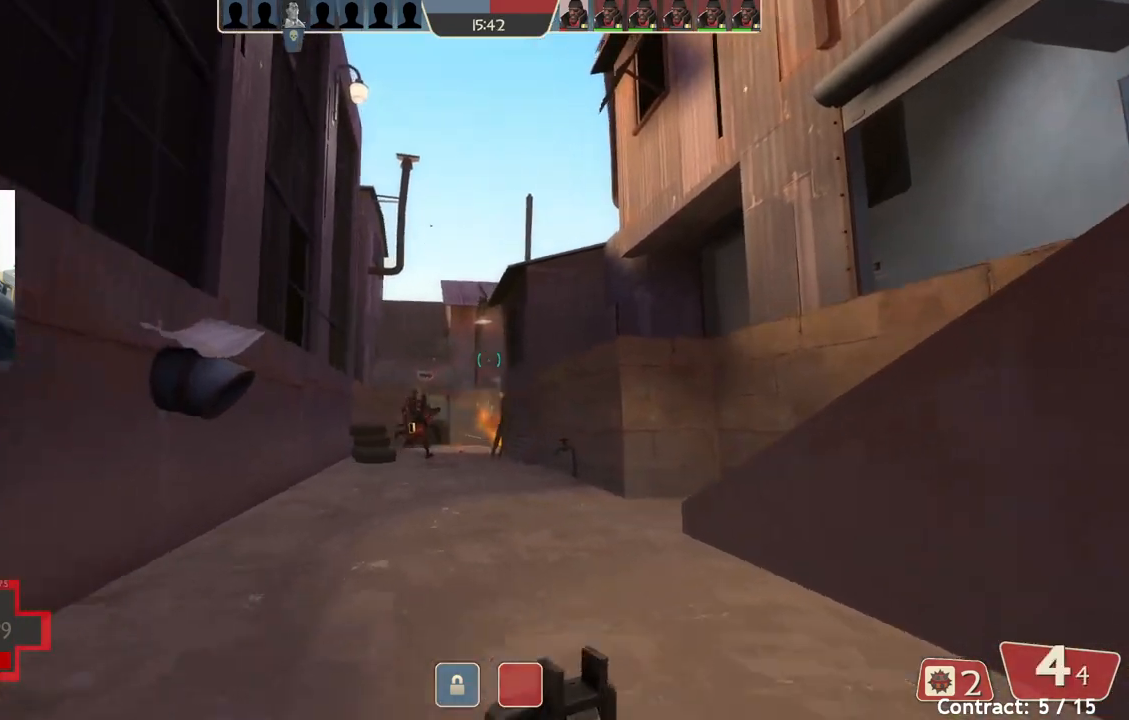
{"buttons": [], "left_stick": "up-left", "events": []}
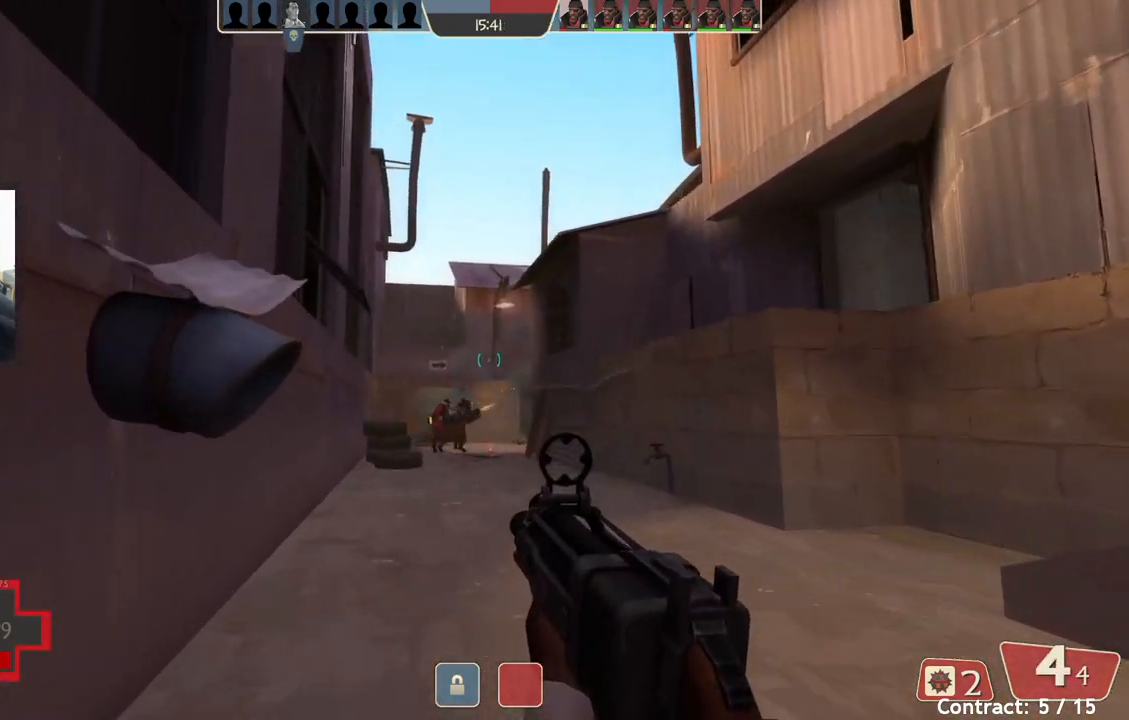
{"buttons": [], "left_stick": "up-left", "events": []}
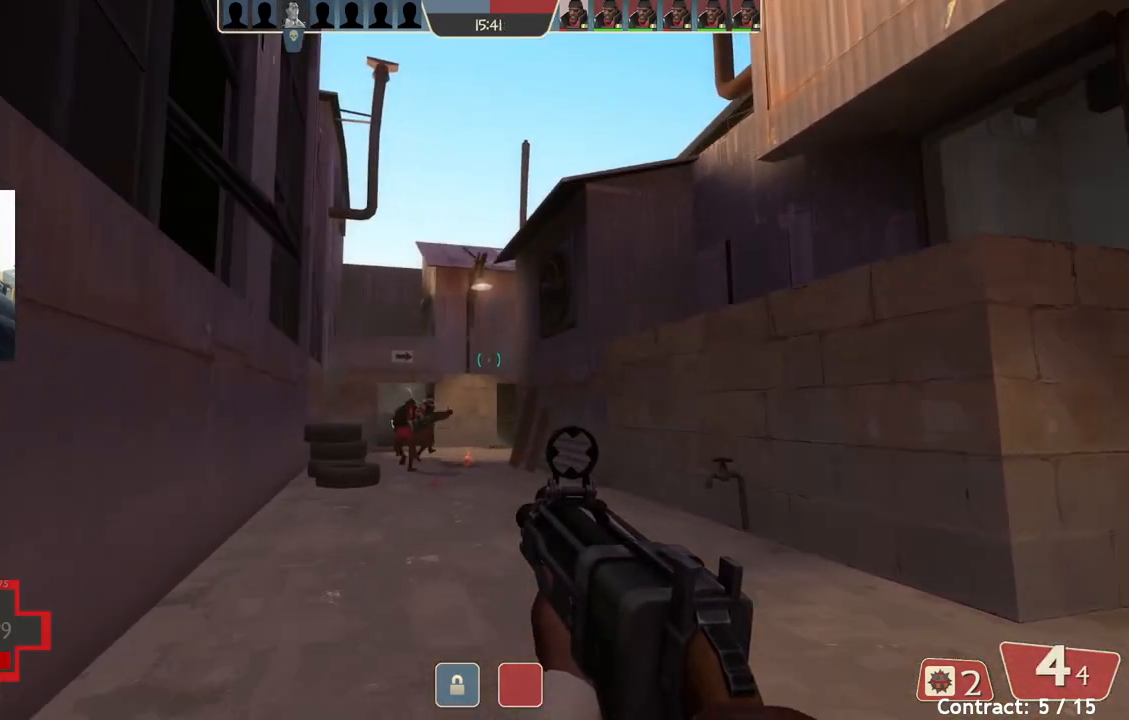
{"buttons": [], "left_stick": "up-left", "events": []}
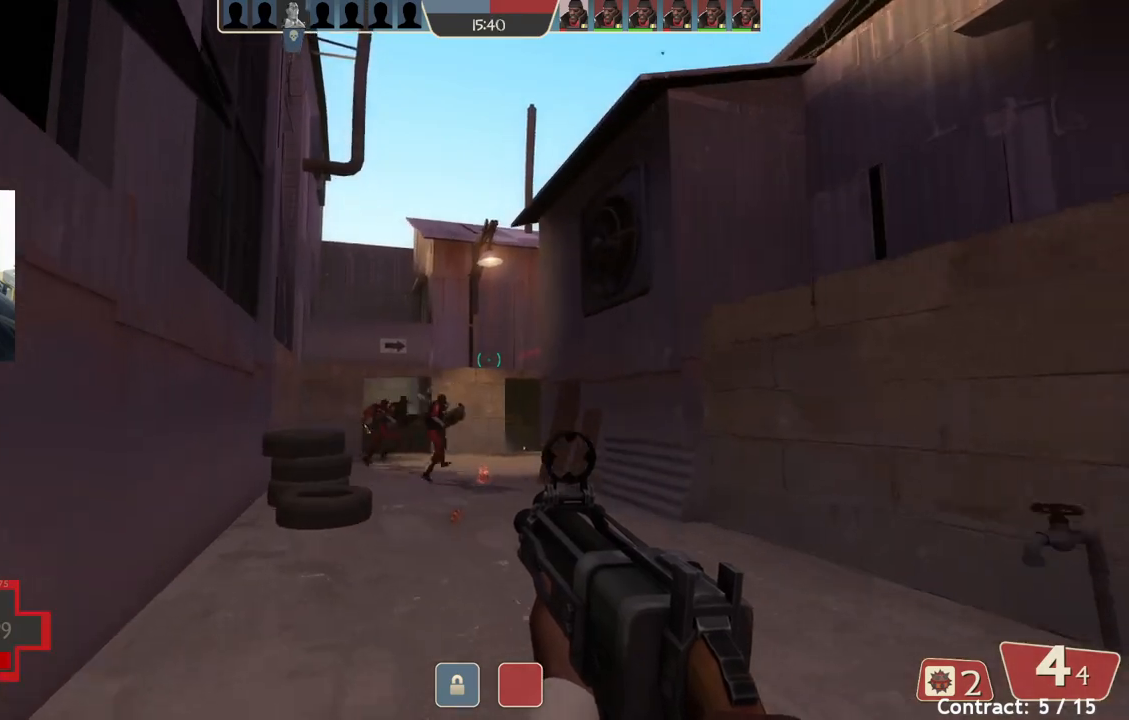
{"buttons": [], "left_stick": "up", "events": [[167, "left_stick", "up"]]}
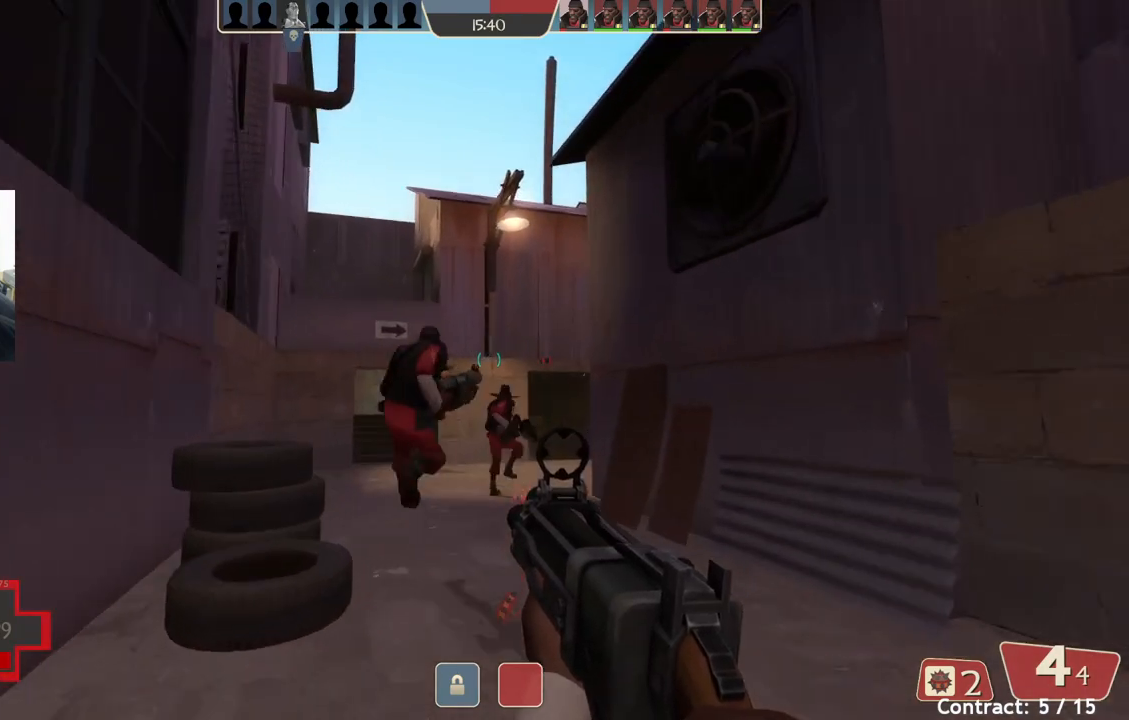
{"buttons": [], "left_stick": "up-left", "events": [[333, "left_stick", "up-left"]]}
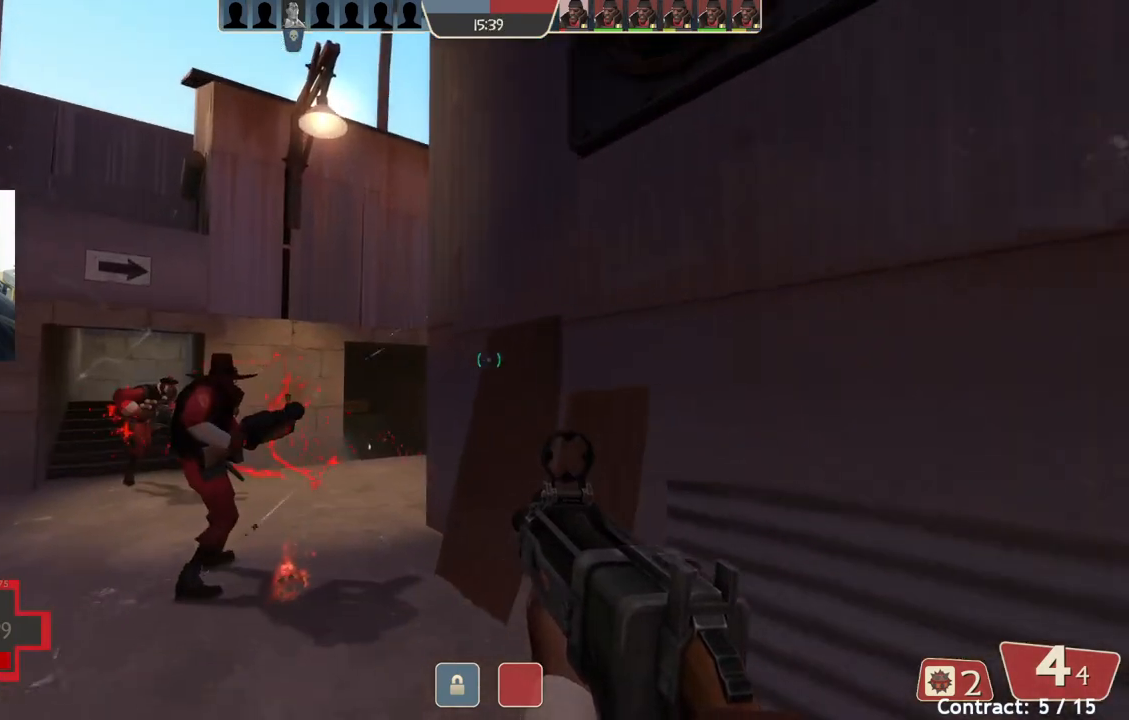
{"buttons": [], "left_stick": "down-right", "events": [[267, "left_stick", "down-right"]]}
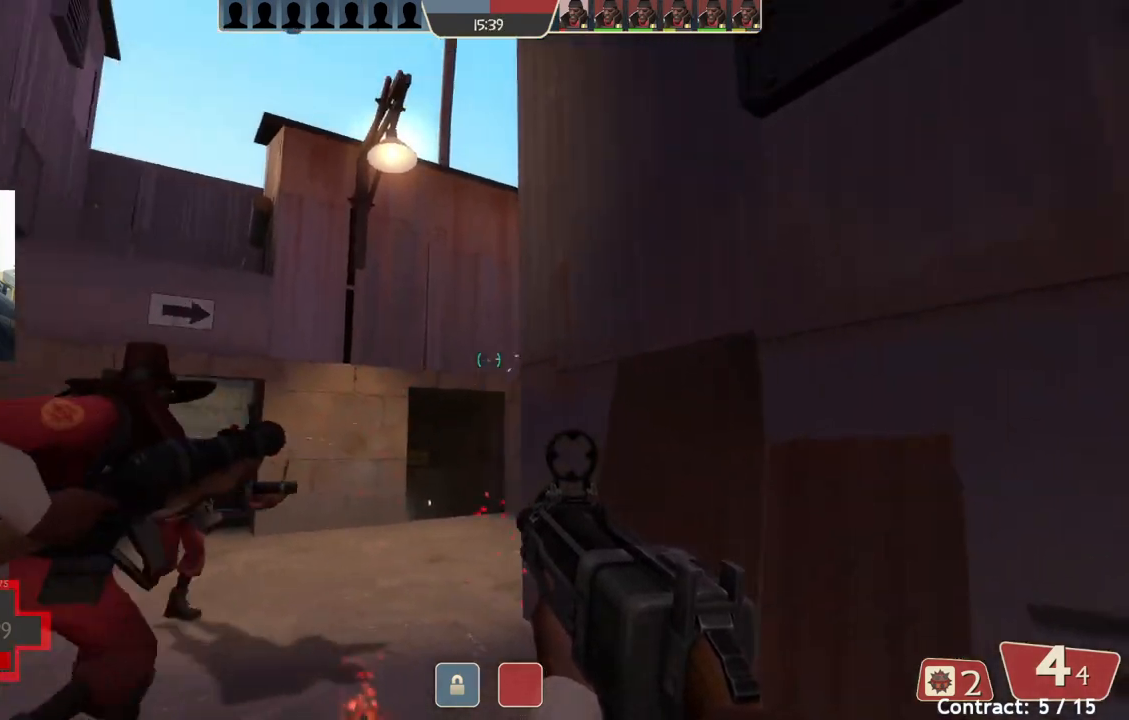
{"buttons": [], "left_stick": "down", "events": [[17, "left_stick", "down"]]}
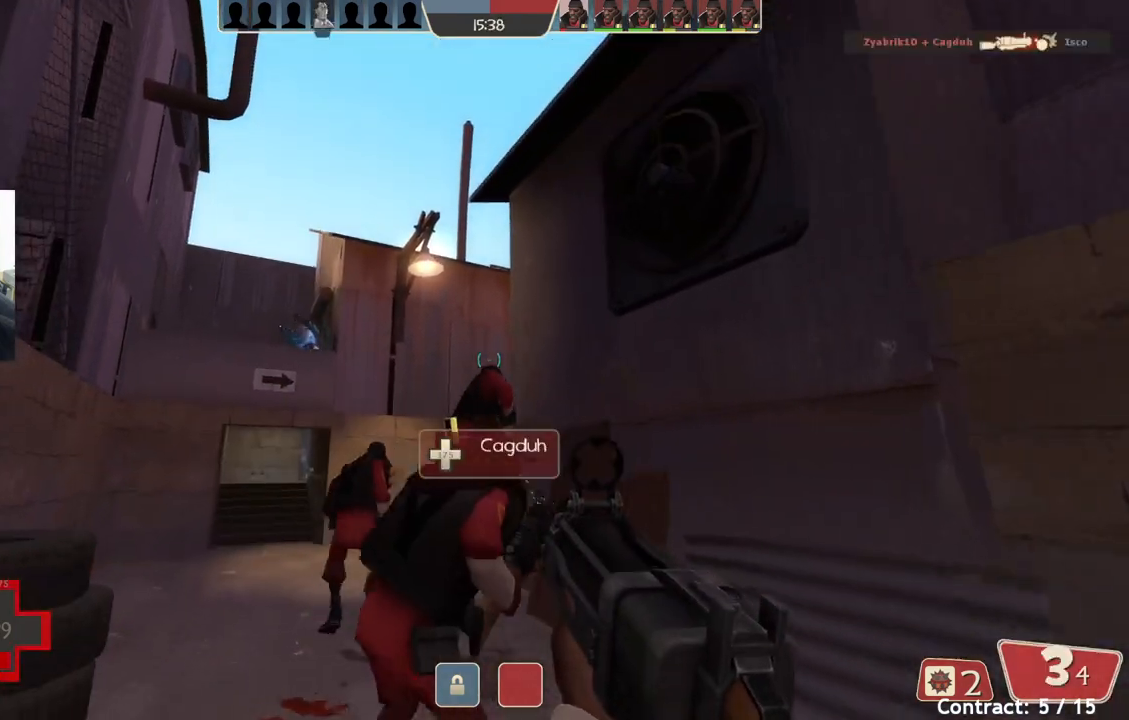
{"buttons": [], "left_stick": "down-right", "events": [[233, "left_stick", "down-left"], [467, "left_stick", "down-right"]]}
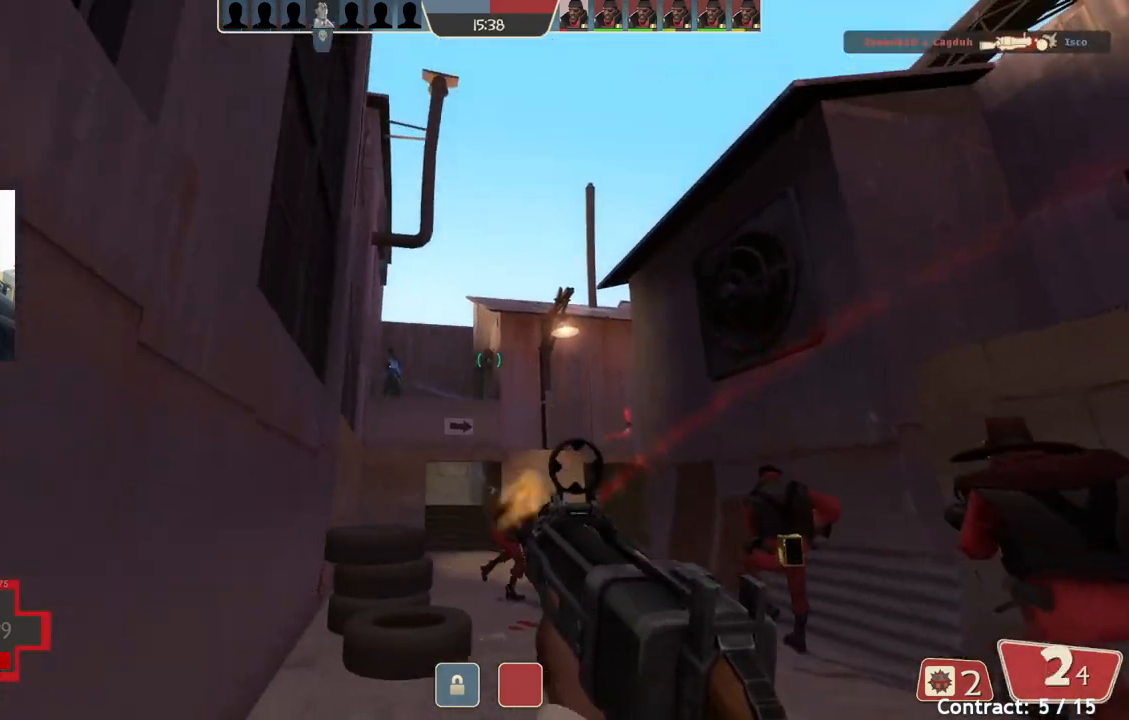
{"buttons": [], "left_stick": "down", "events": [[450, "left_stick", "down"]]}
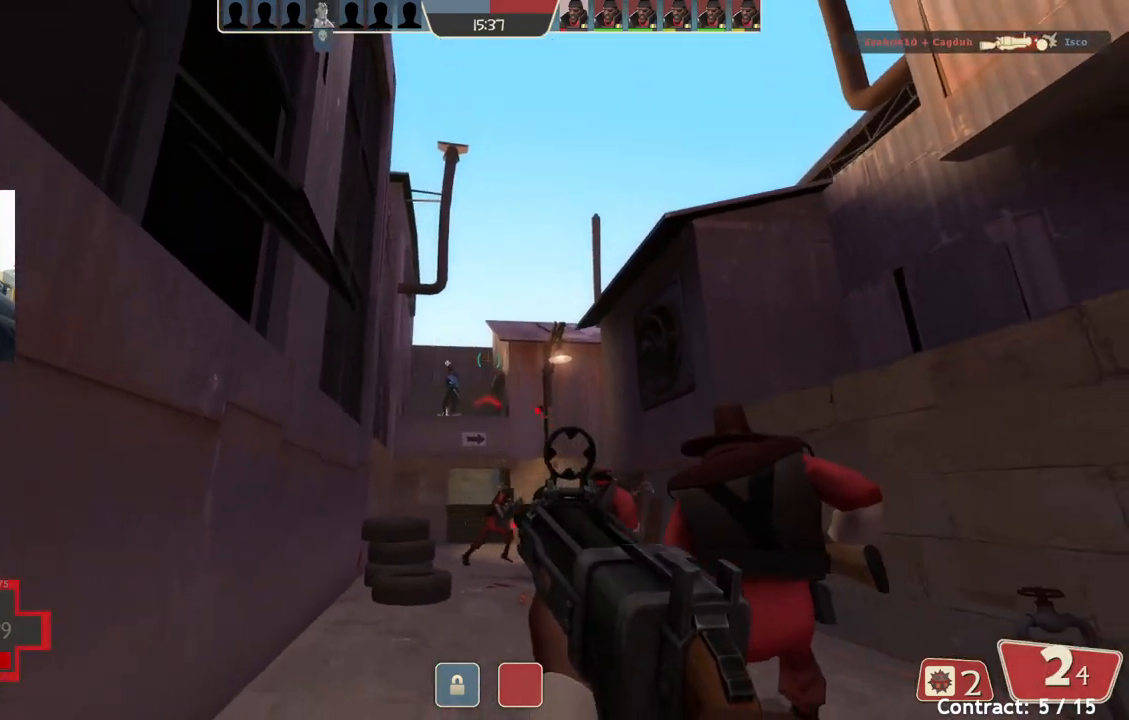
{"buttons": [], "left_stick": "down-left", "events": [[500, "left_stick", "down-left"]]}
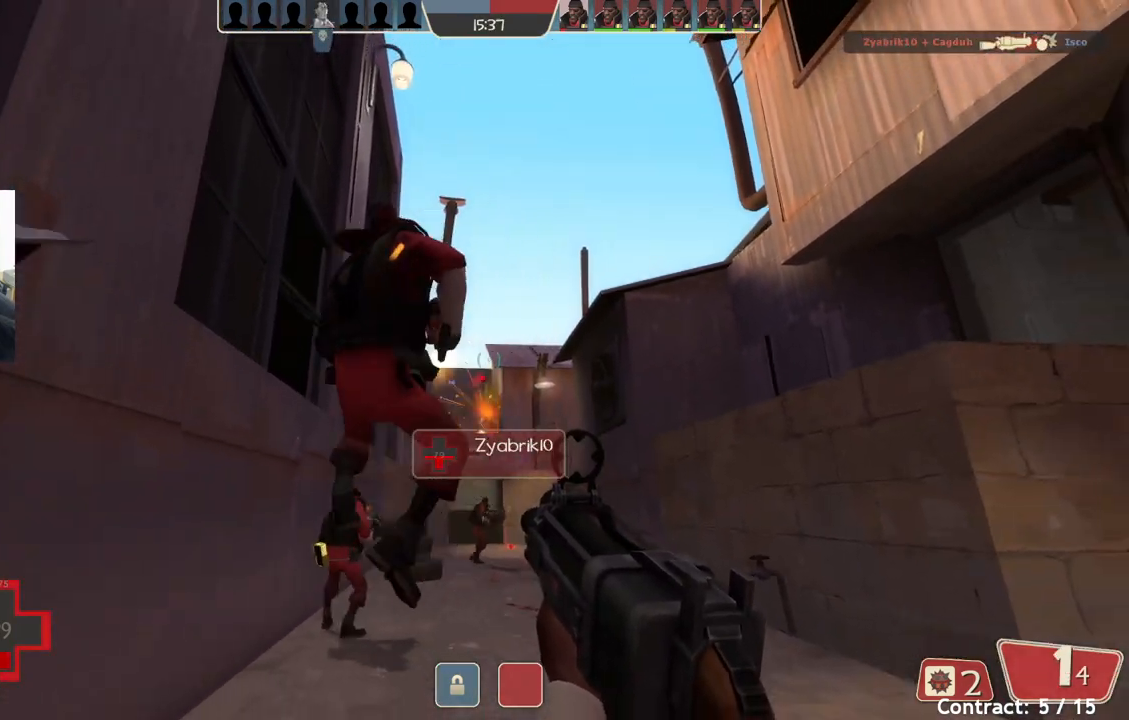
{"buttons": [], "left_stick": "up-right", "events": [[150, "left_stick", "up-left"], [383, "left_stick", "up-right"]]}
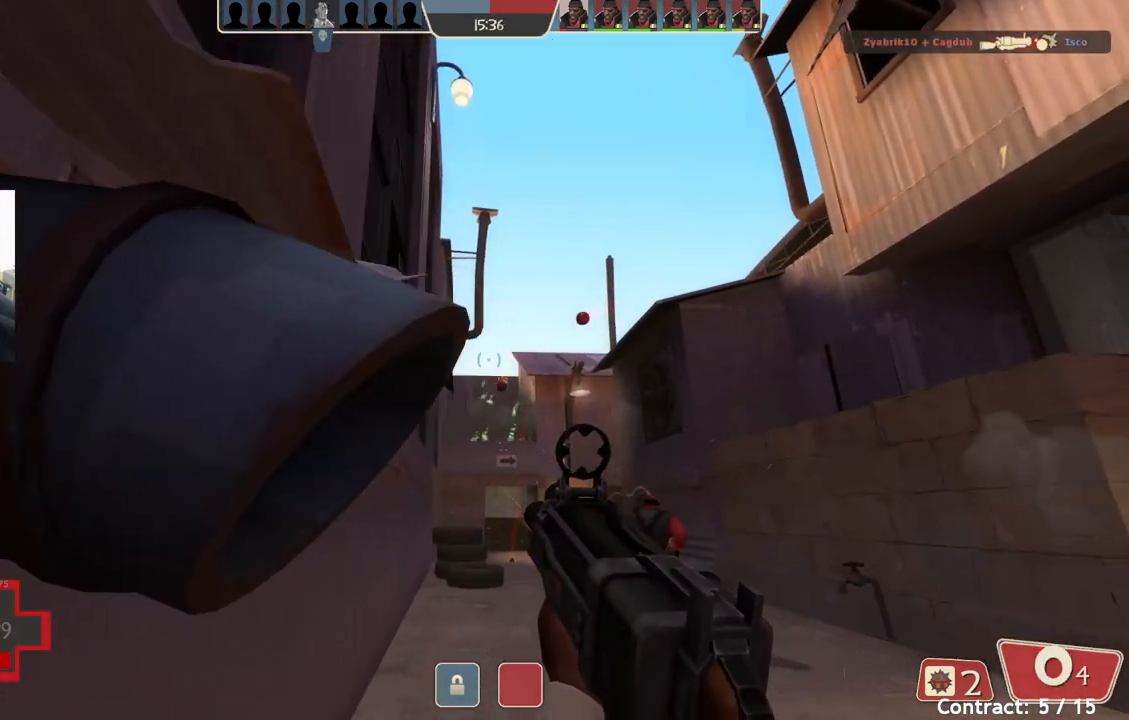
{"buttons": [], "left_stick": "up-right", "events": [[17, "left_stick", "right"], [367, "left_stick", "up-right"]]}
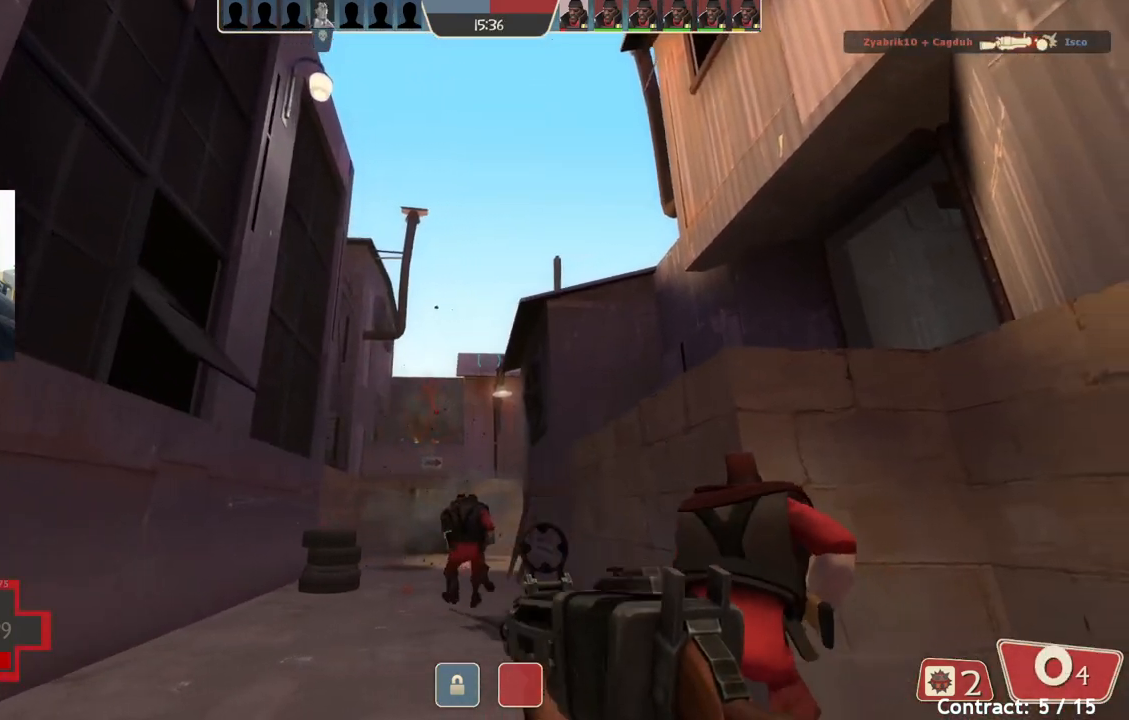
{"buttons": [], "left_stick": "down-right", "events": [[267, "left_stick", "center"], [483, "left_stick", "down-right"]]}
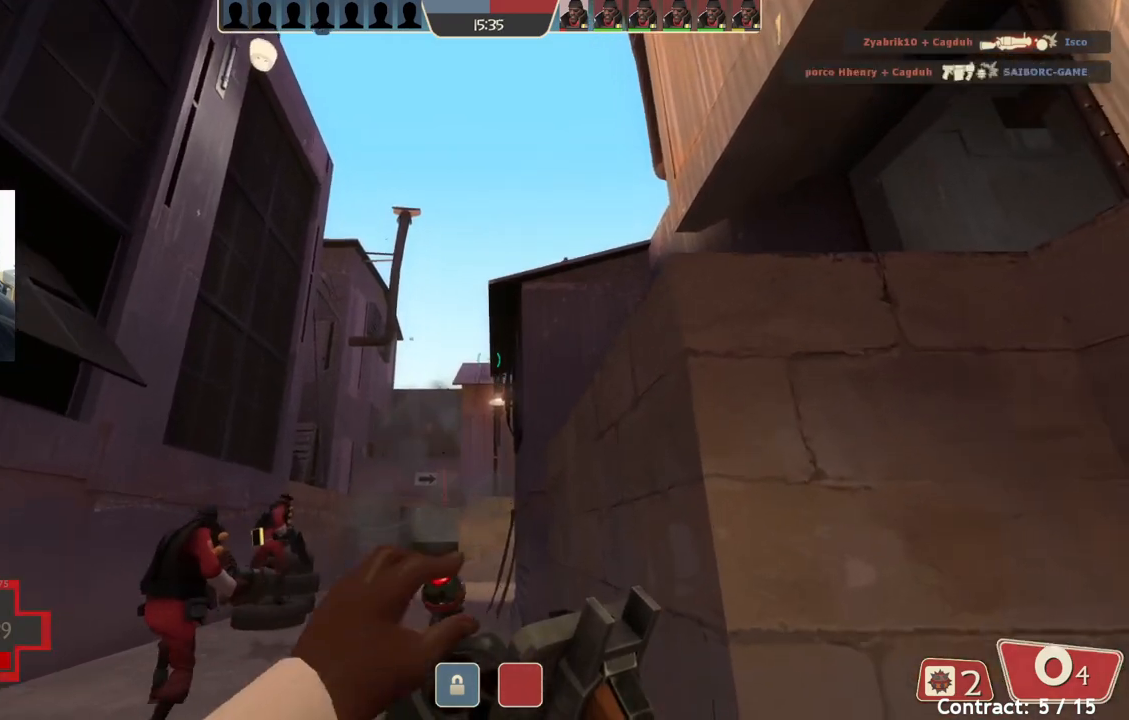
{"buttons": [], "left_stick": "up-left", "events": [[100, "left_stick", "down"], [267, "left_stick", "down-left"], [500, "left_stick", "up-left"]]}
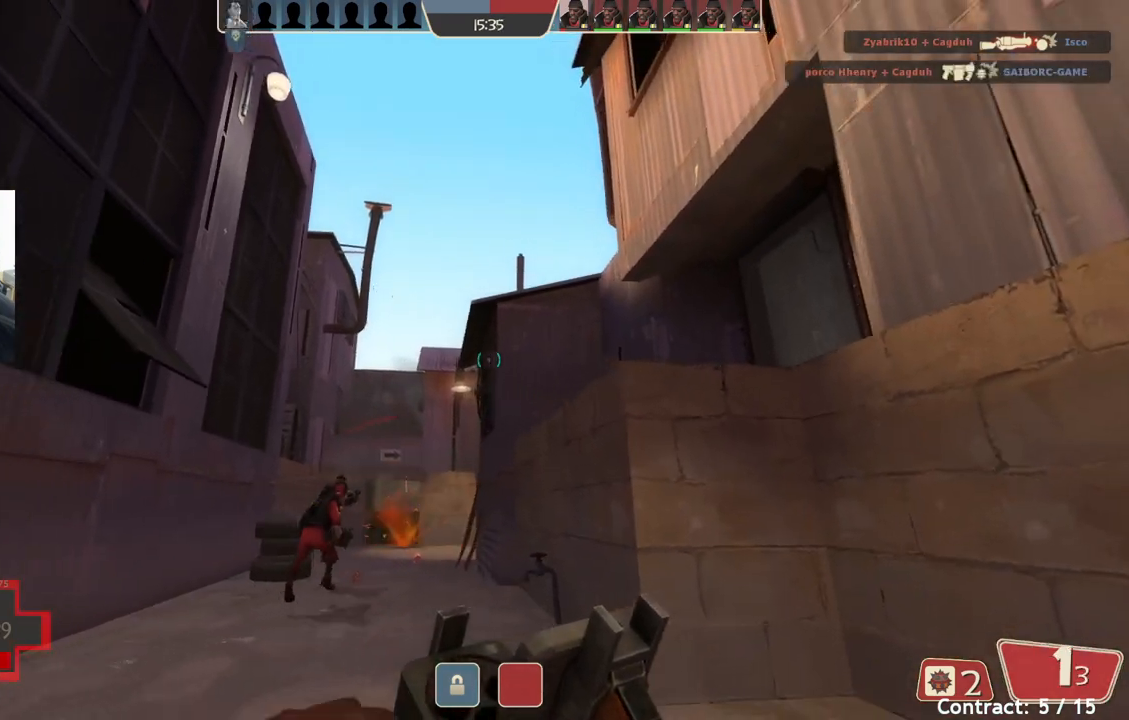
{"buttons": [], "left_stick": "up-left", "events": []}